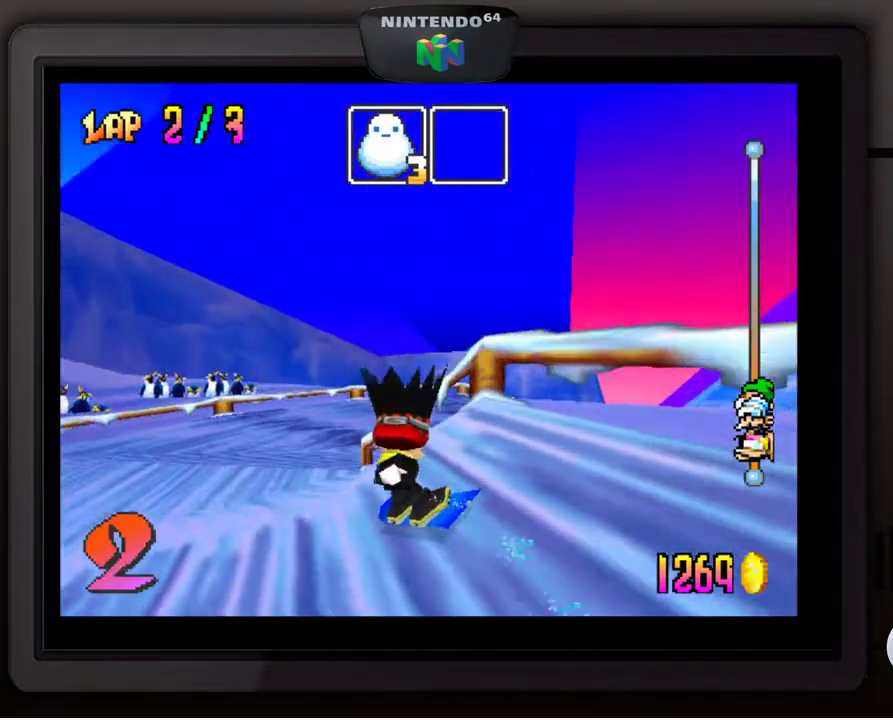
Gameplay with a controller (Nintendo layout); each line is a JSON object with the inputs held at the frame after it. "events" lists button and stick changes between this image and that frame as [ms after this image, input, new state], when the widget could be followed in between. Not read: L3 R3.
{"buttons": [], "left_stick": "down-right", "events": [[300, "left_stick", "right"], [417, "left_stick", "down-right"]]}
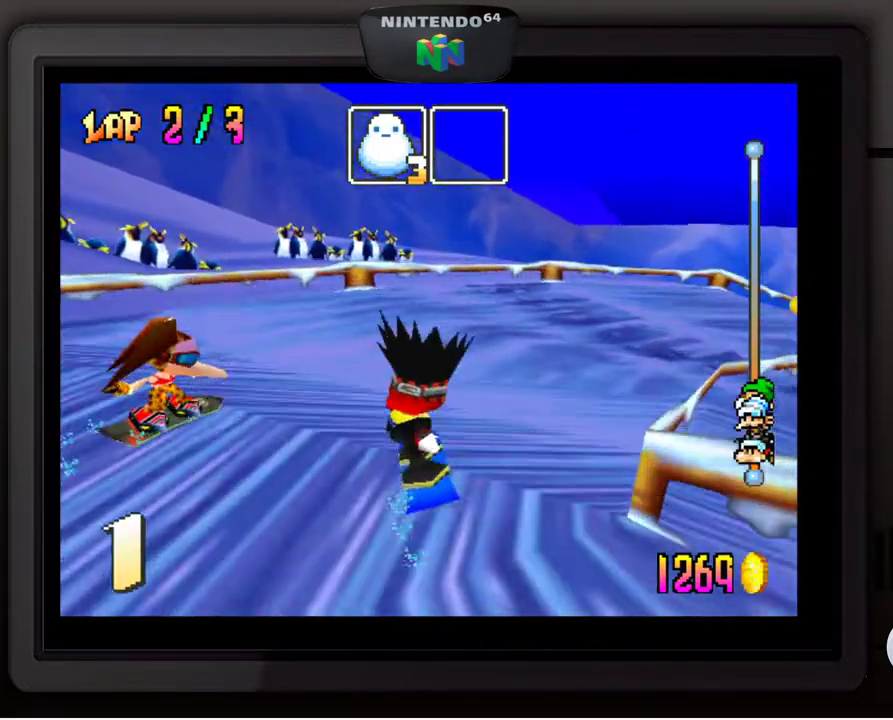
{"buttons": [], "left_stick": "down-right", "events": [[383, "Z", "down"], [483, "Z", "up"]]}
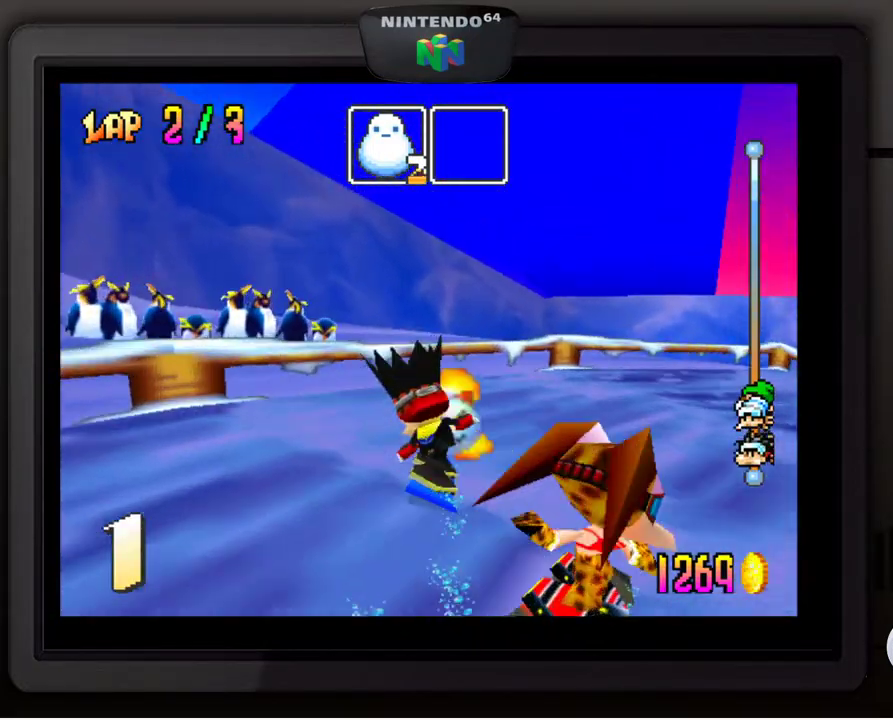
{"buttons": [], "left_stick": "down-right", "events": []}
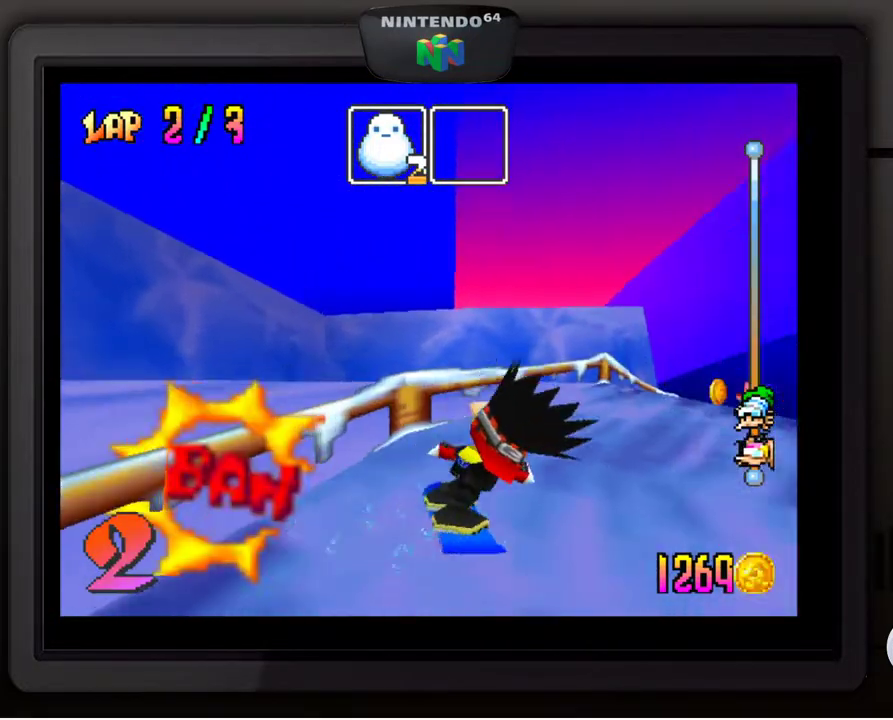
{"buttons": [], "left_stick": "down-right", "events": []}
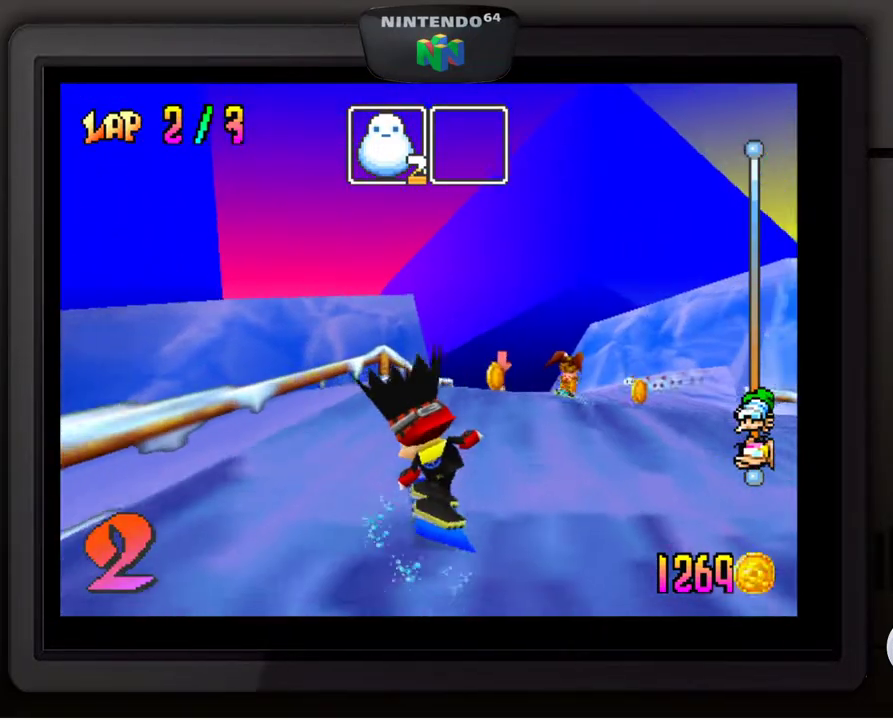
{"buttons": [], "left_stick": "center", "events": [[250, "left_stick", "center"]]}
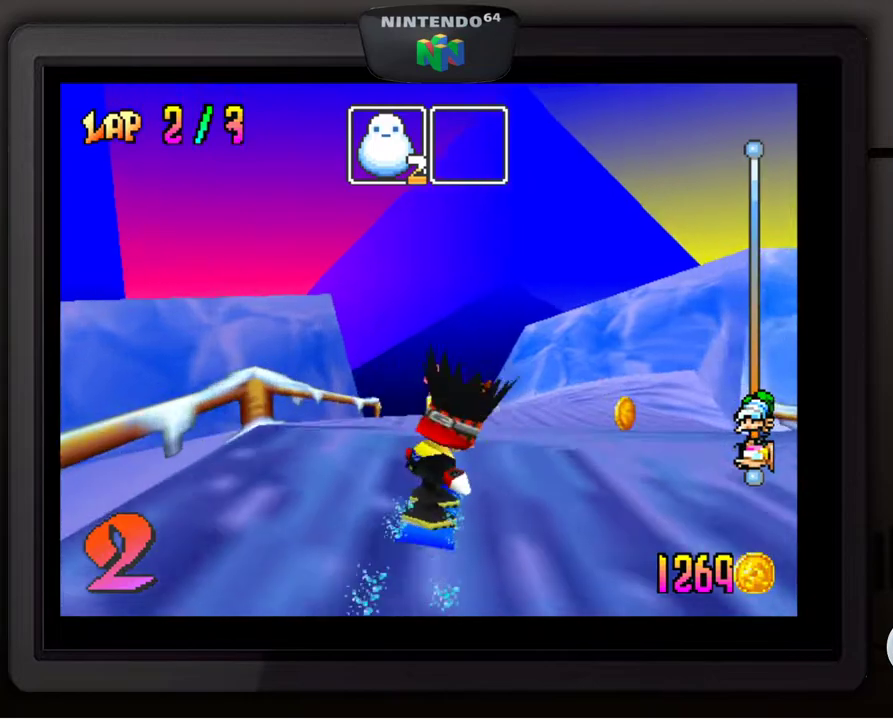
{"buttons": [], "left_stick": "center", "events": [[33, "Z", "down"], [133, "left_stick", "down-left"], [183, "Z", "up"], [317, "left_stick", "center"]]}
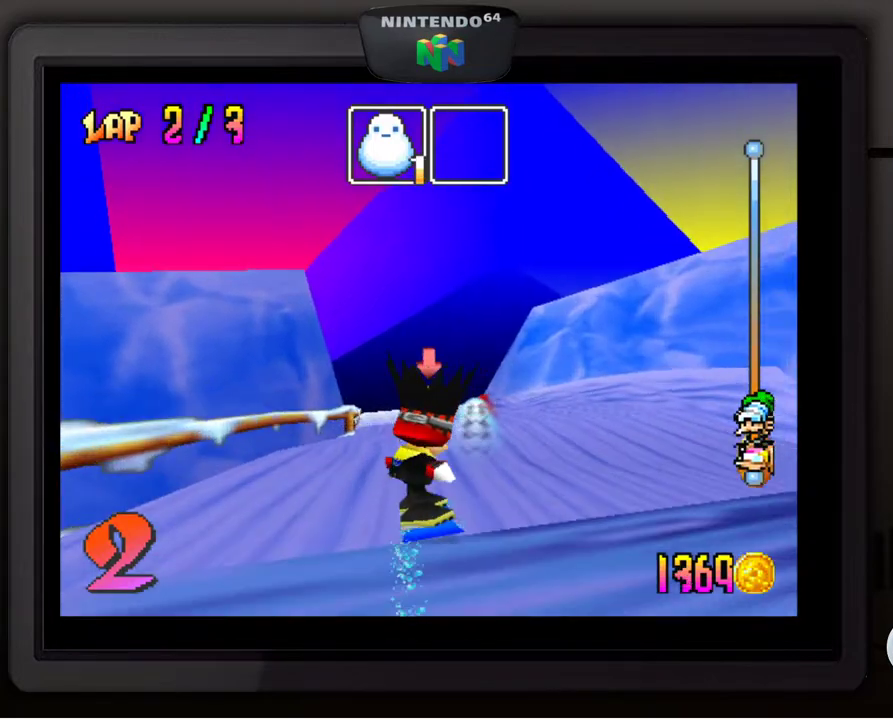
{"buttons": [], "left_stick": "right", "events": [[400, "left_stick", "right"]]}
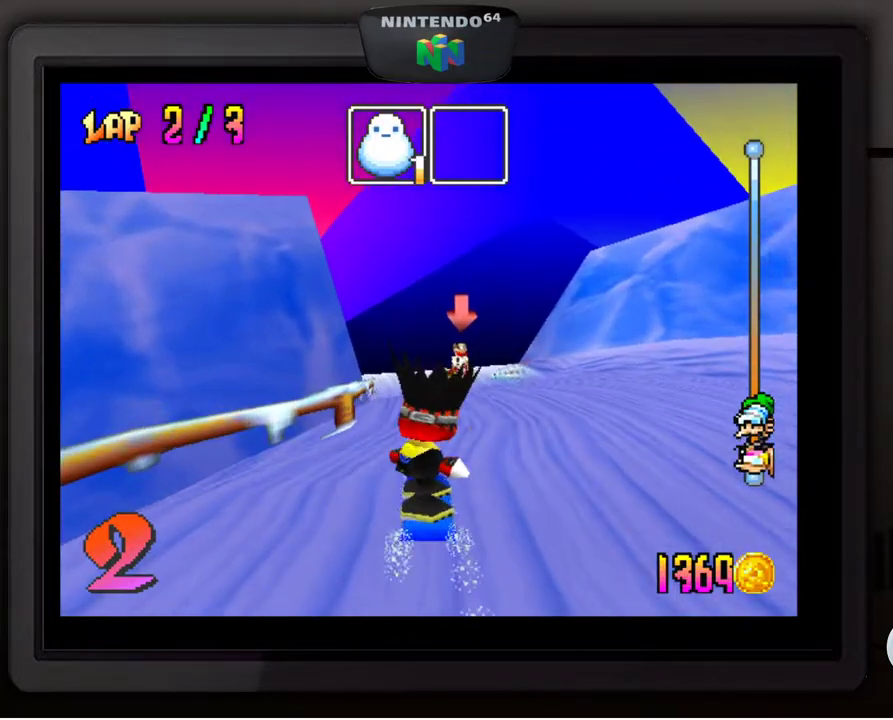
{"buttons": [], "left_stick": "right", "events": [[67, "left_stick", "center"], [483, "left_stick", "right"]]}
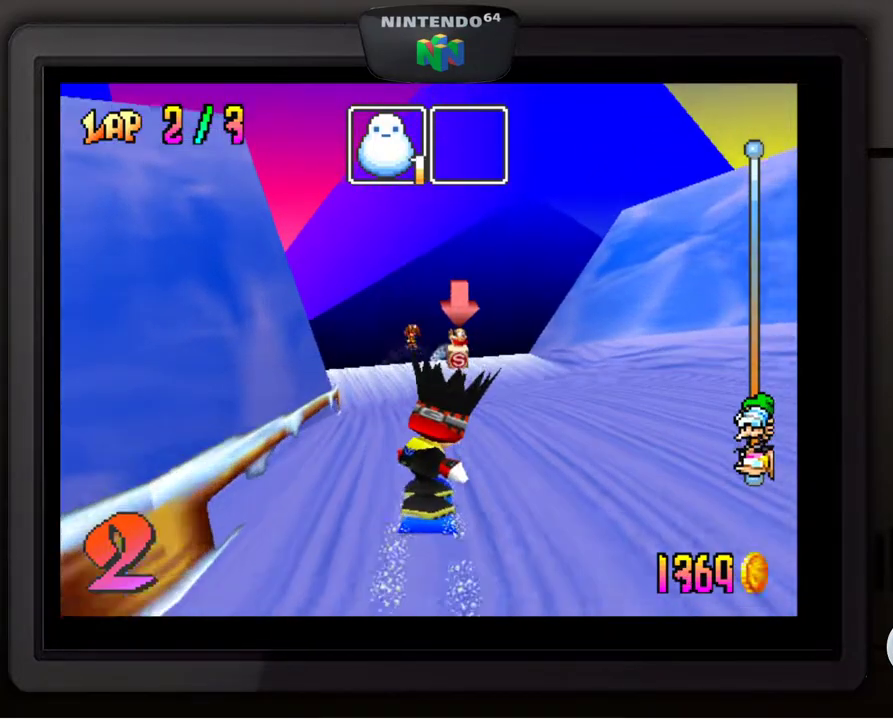
{"buttons": [], "left_stick": "down-left", "events": [[117, "left_stick", "center"], [383, "left_stick", "down-left"]]}
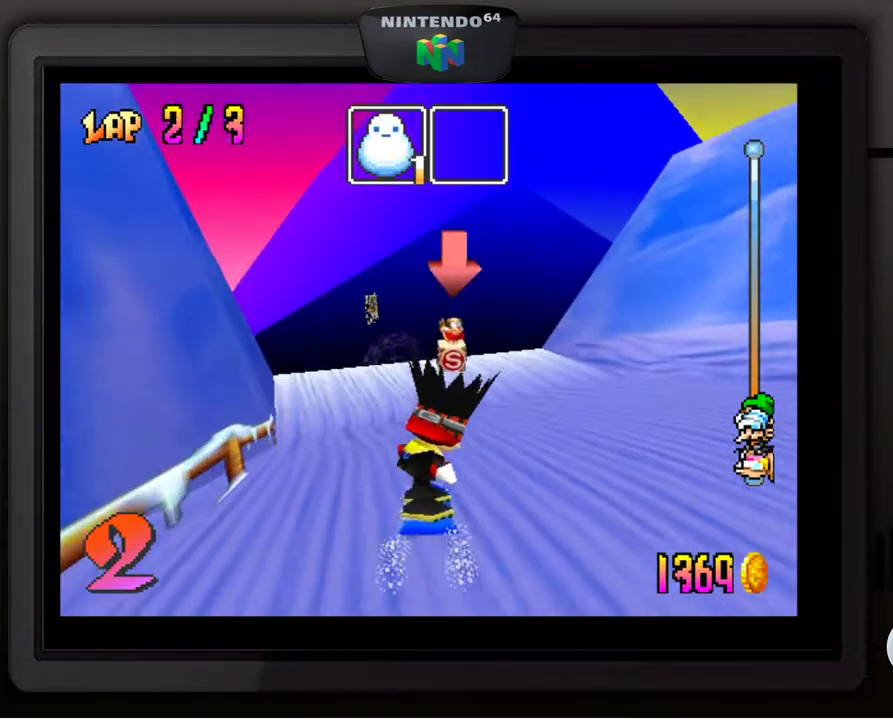
{"buttons": [], "left_stick": "center", "events": [[67, "left_stick", "center"]]}
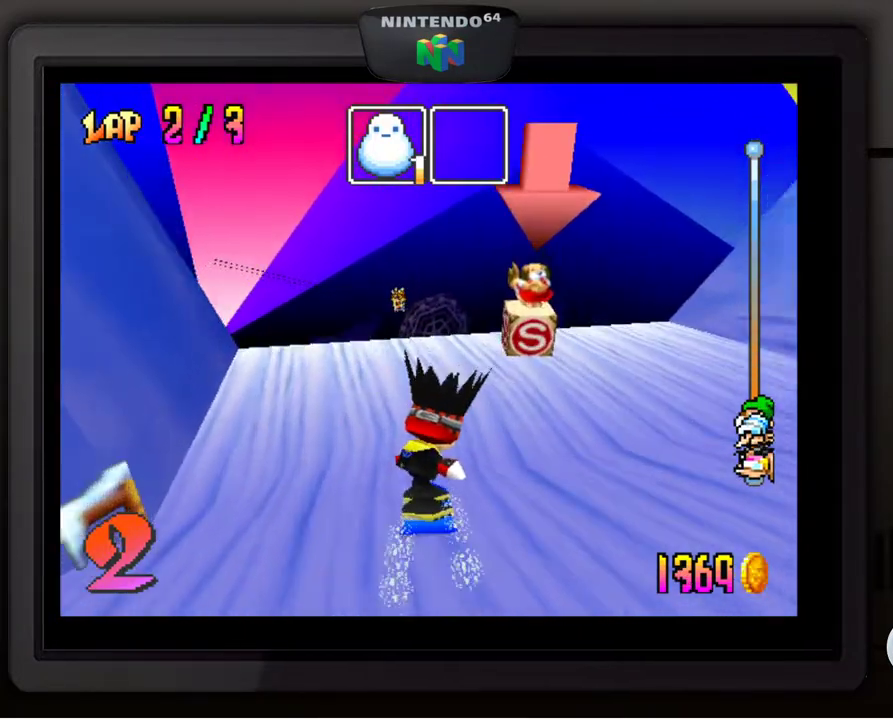
{"buttons": [], "left_stick": "center", "events": [[67, "left_stick", "down-left"], [217, "left_stick", "center"]]}
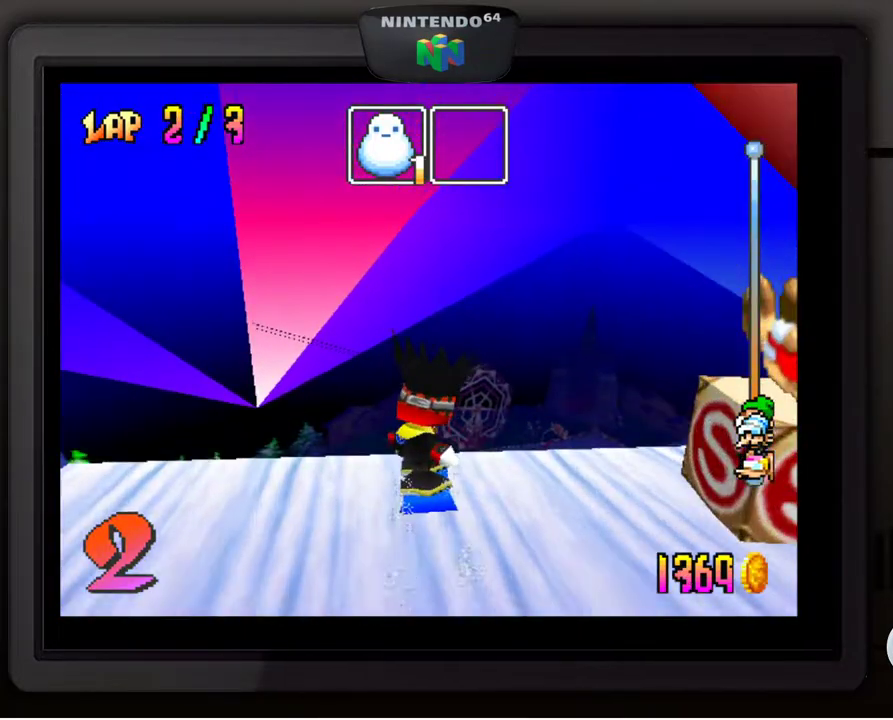
{"buttons": [], "left_stick": "right", "events": [[433, "left_stick", "right"]]}
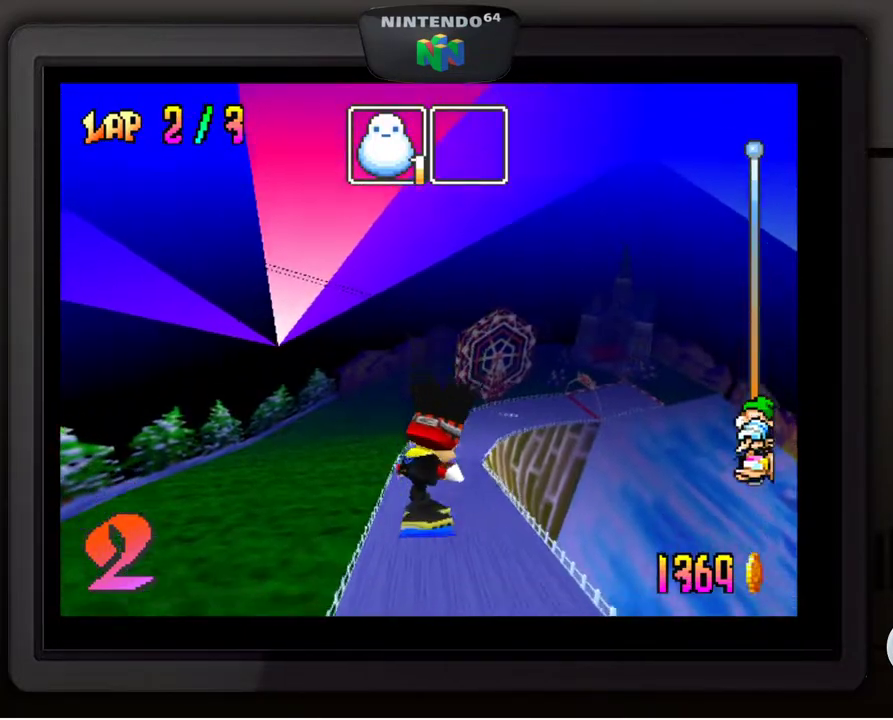
{"buttons": ["Z"], "left_stick": "center", "events": [[67, "left_stick", "center"], [433, "Z", "down"]]}
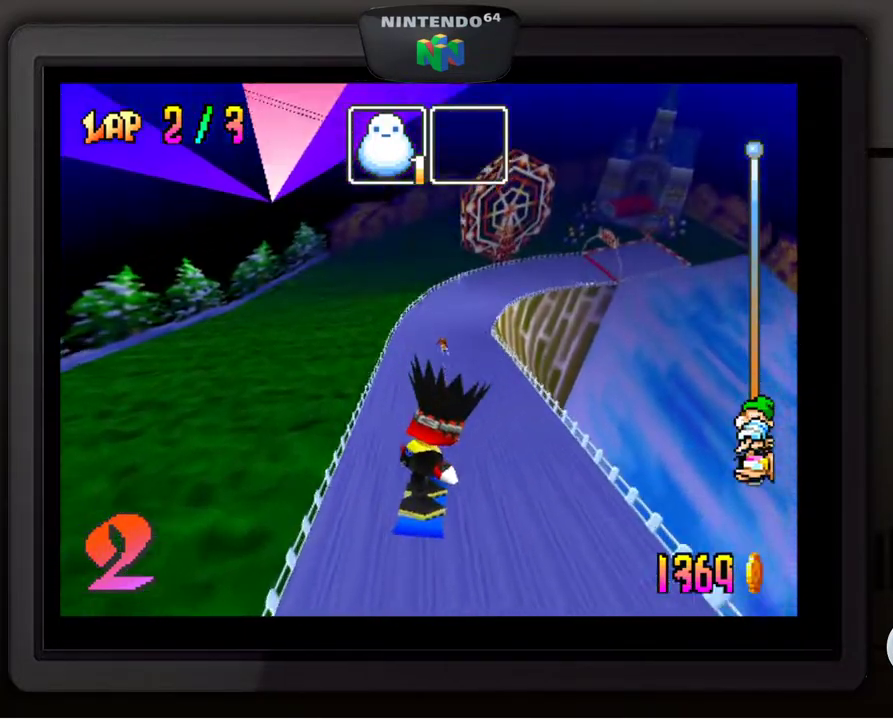
{"buttons": [], "left_stick": "center", "events": [[50, "Z", "up"]]}
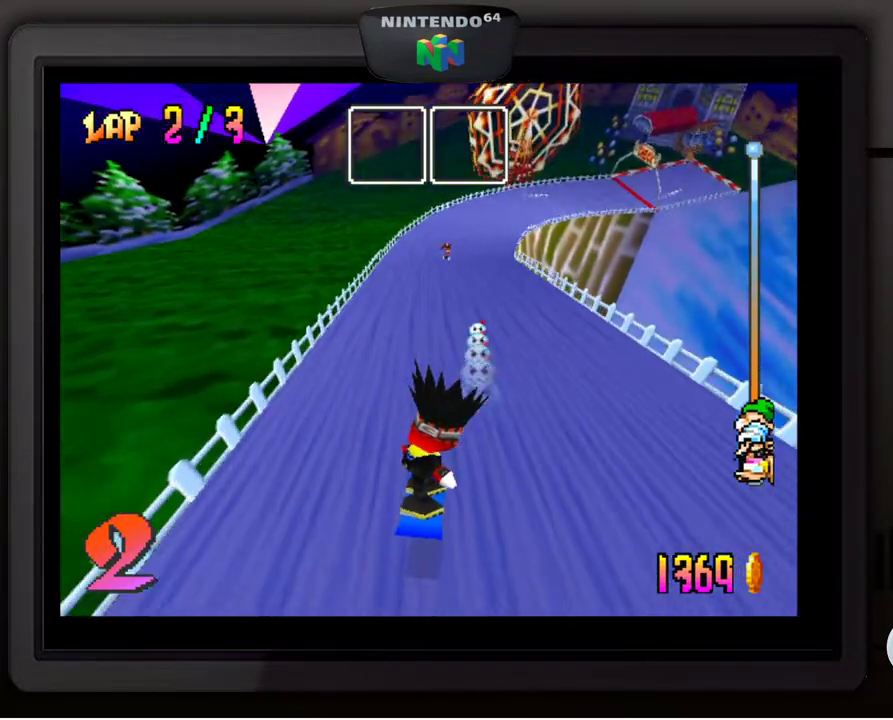
{"buttons": [], "left_stick": "center", "events": []}
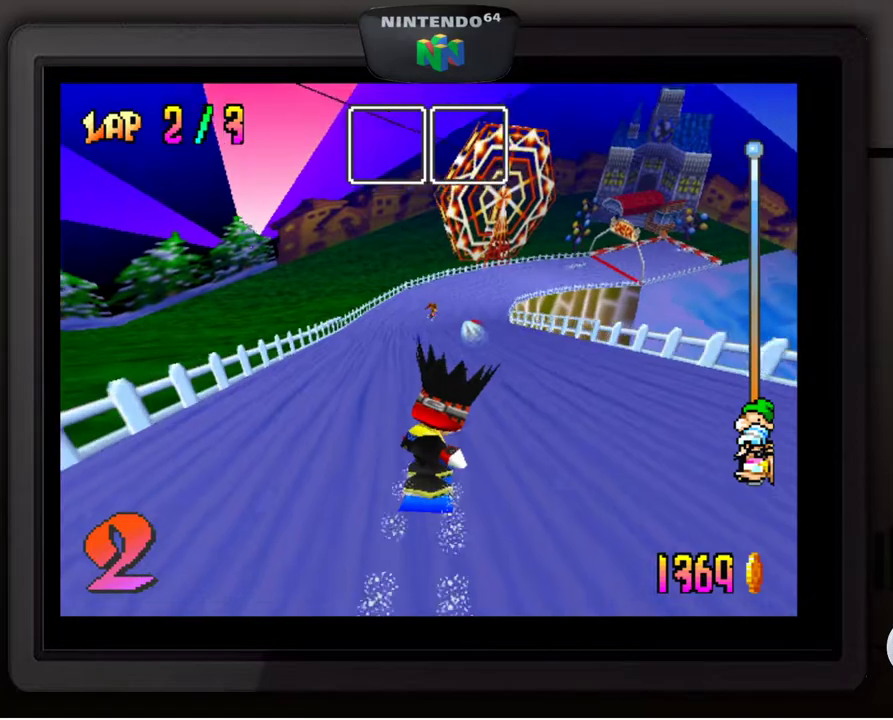
{"buttons": [], "left_stick": "center", "events": []}
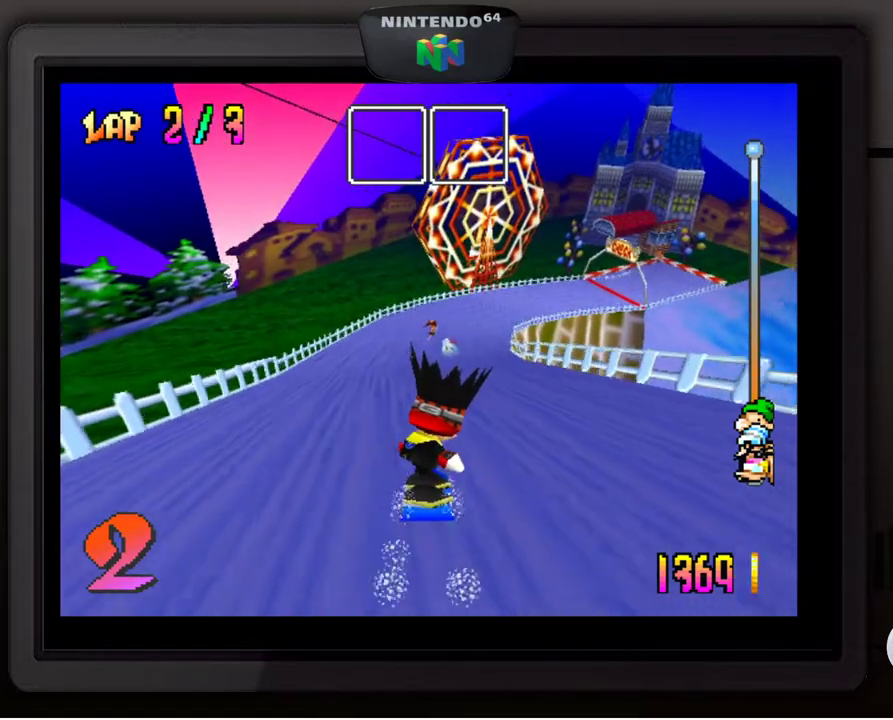
{"buttons": [], "left_stick": "center", "events": [[283, "left_stick", "right"], [467, "left_stick", "center"]]}
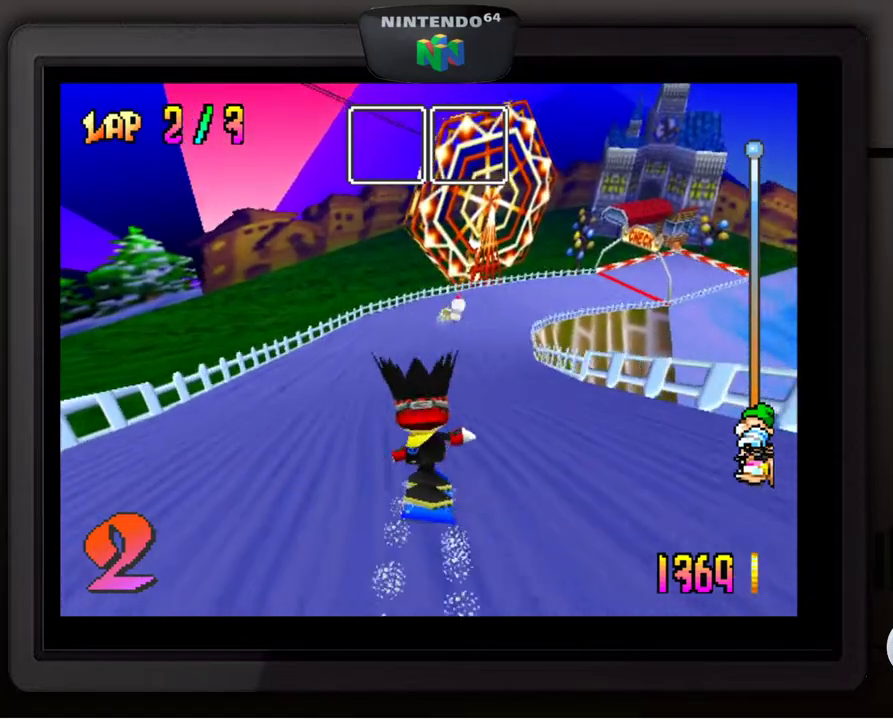
{"buttons": [], "left_stick": "center", "events": [[267, "left_stick", "right"], [433, "left_stick", "center"]]}
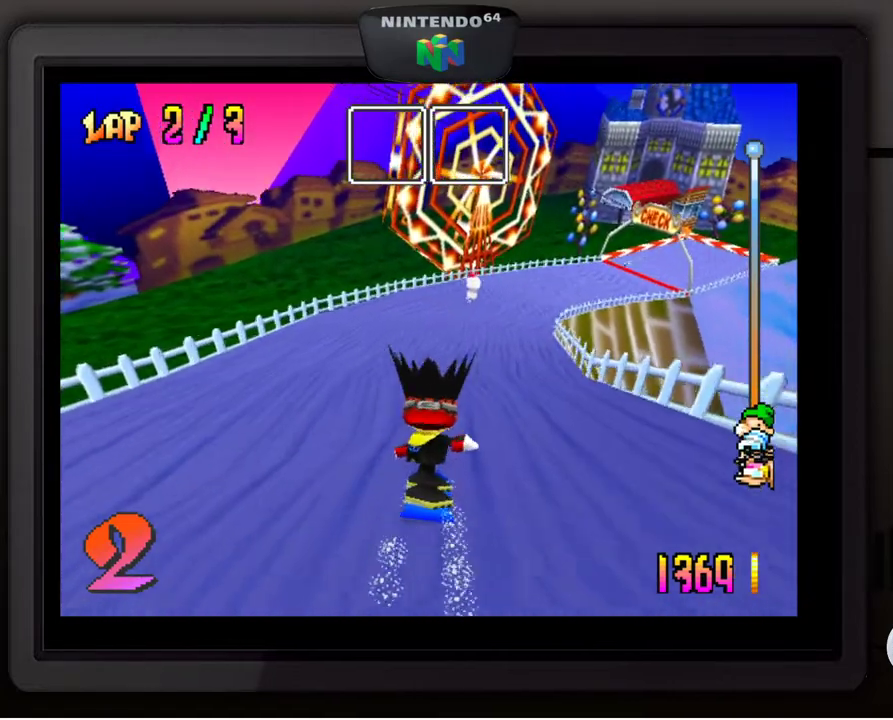
{"buttons": [], "left_stick": "center", "events": [[117, "left_stick", "right"], [217, "left_stick", "down-right"], [400, "left_stick", "center"]]}
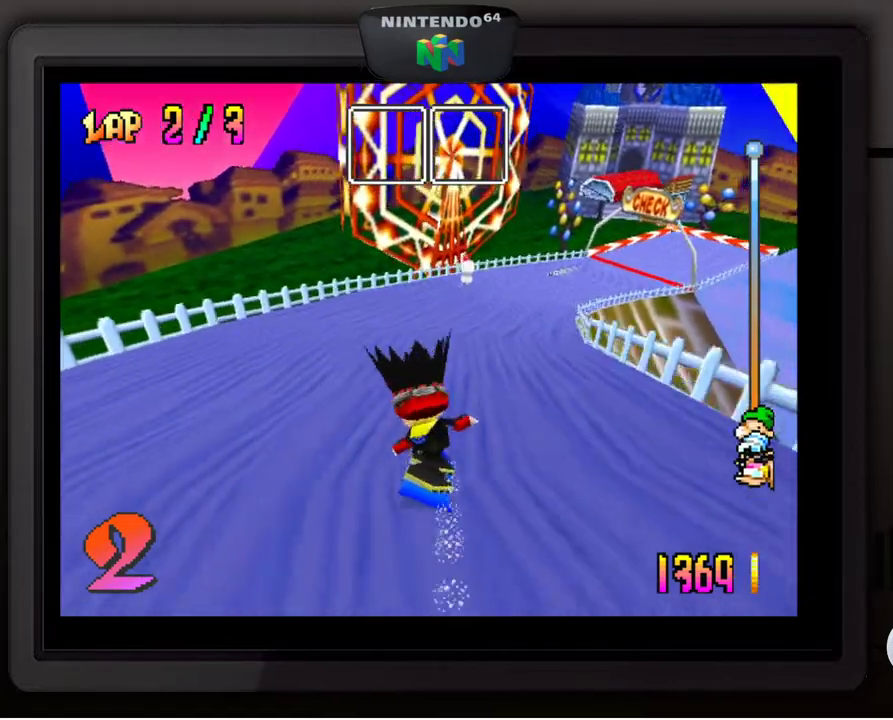
{"buttons": [], "left_stick": "down-right", "events": [[67, "left_stick", "down-right"], [283, "left_stick", "center"], [467, "left_stick", "down-right"]]}
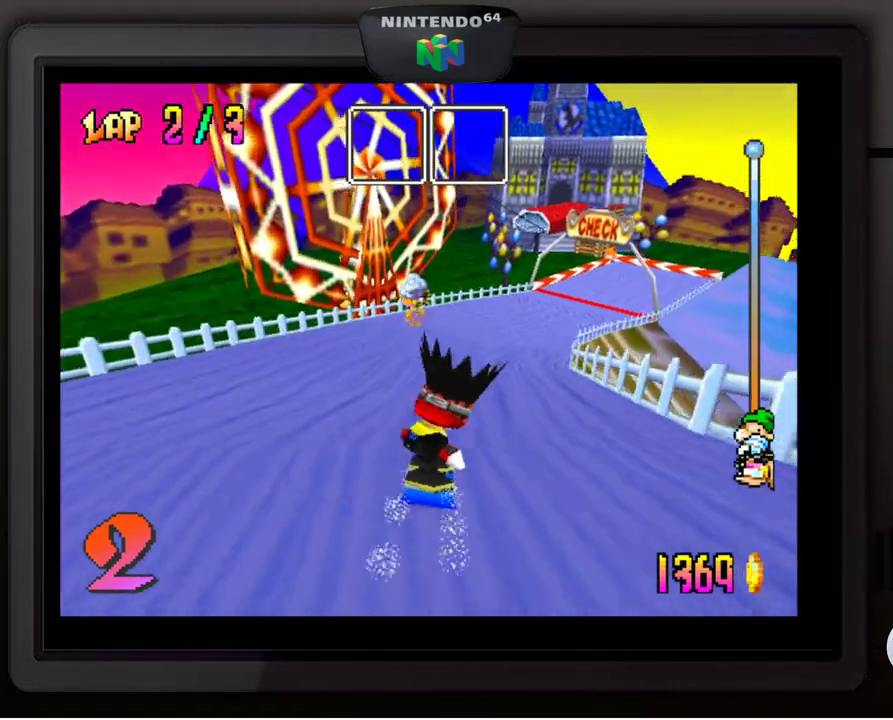
{"buttons": [], "left_stick": "down-right", "events": [[167, "left_stick", "center"], [367, "left_stick", "down-right"]]}
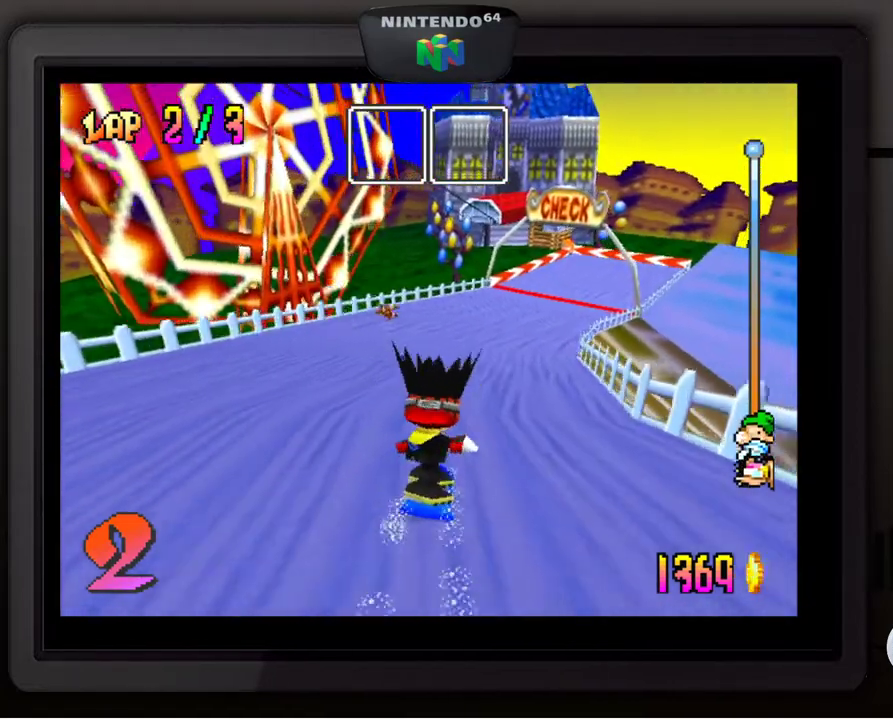
{"buttons": [], "left_stick": "down-right", "events": [[33, "left_stick", "center"], [483, "left_stick", "down-right"]]}
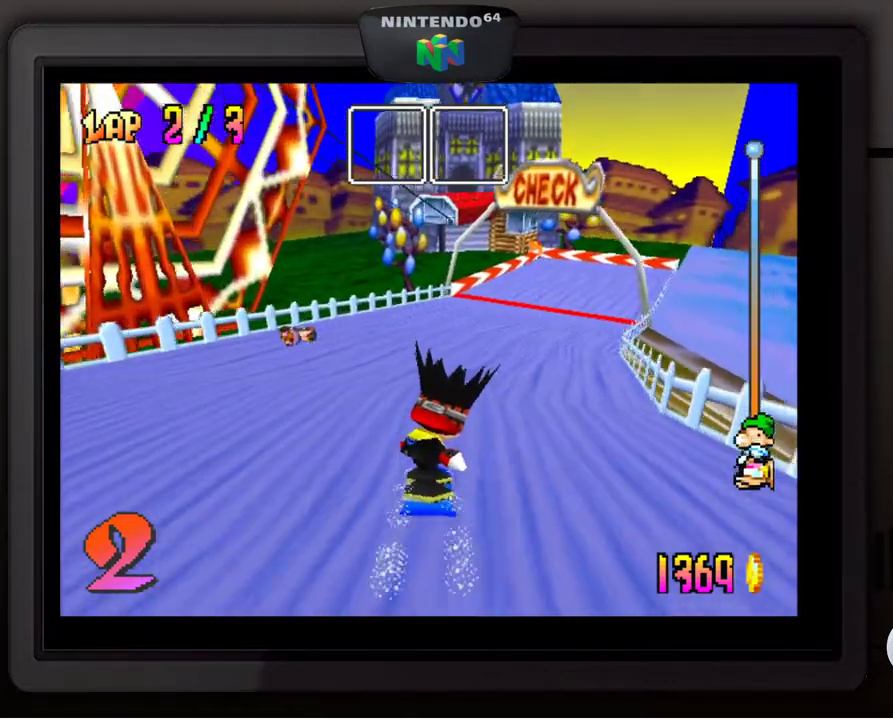
{"buttons": [], "left_stick": "center", "events": [[167, "left_stick", "center"], [317, "left_stick", "down-right"], [450, "left_stick", "center"]]}
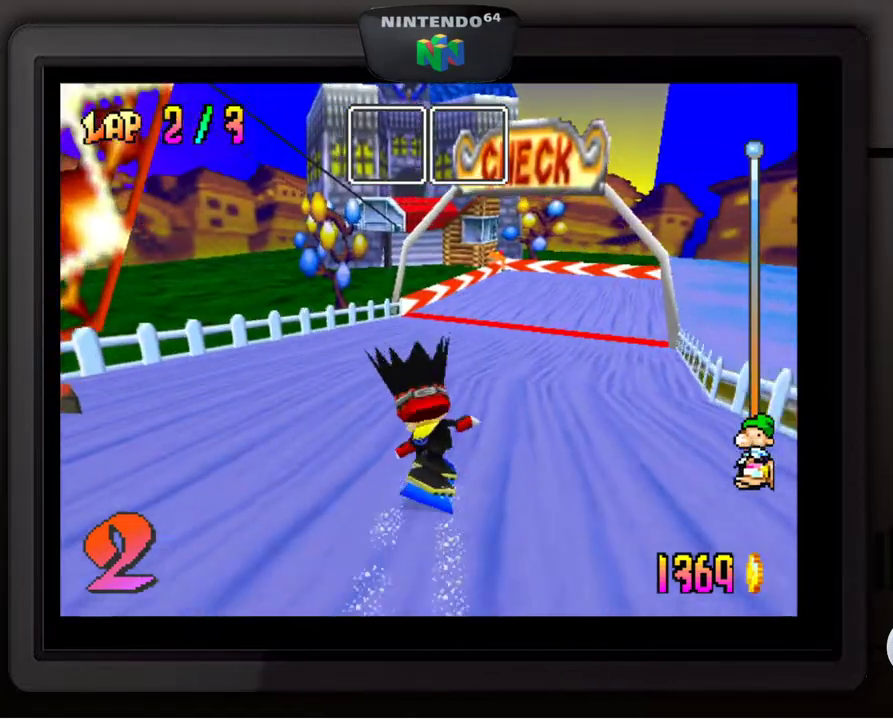
{"buttons": [], "left_stick": "center", "events": [[67, "left_stick", "down-right"], [217, "left_stick", "center"], [317, "left_stick", "down-right"], [467, "left_stick", "center"]]}
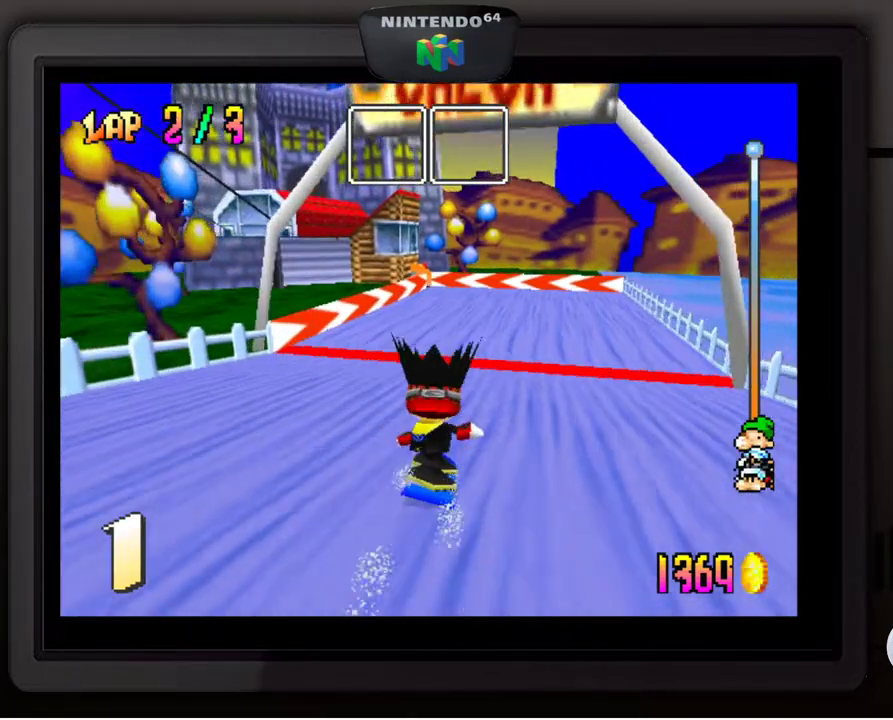
{"buttons": [], "left_stick": "center", "events": []}
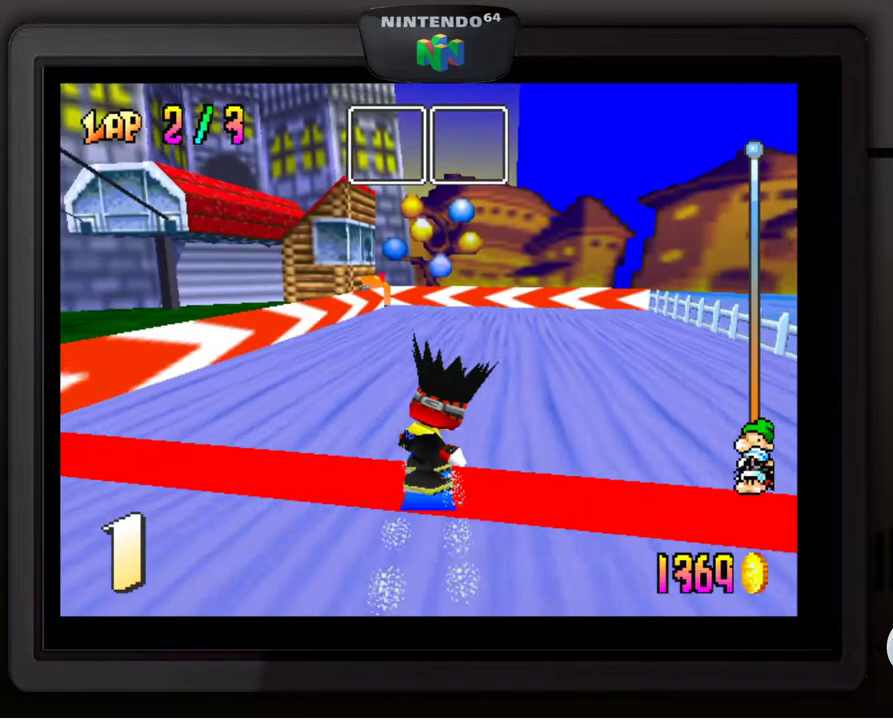
{"buttons": [], "left_stick": "down-left", "events": [[467, "left_stick", "down-left"]]}
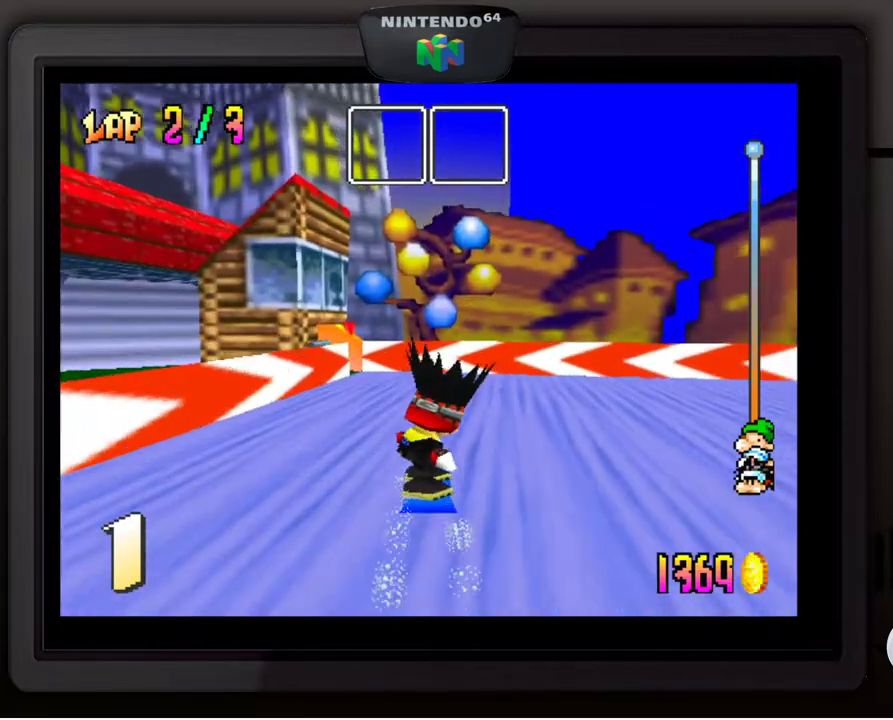
{"buttons": [], "left_stick": "down-left", "events": [[100, "left_stick", "center"], [233, "left_stick", "down-left"], [367, "left_stick", "center"], [433, "left_stick", "down-left"]]}
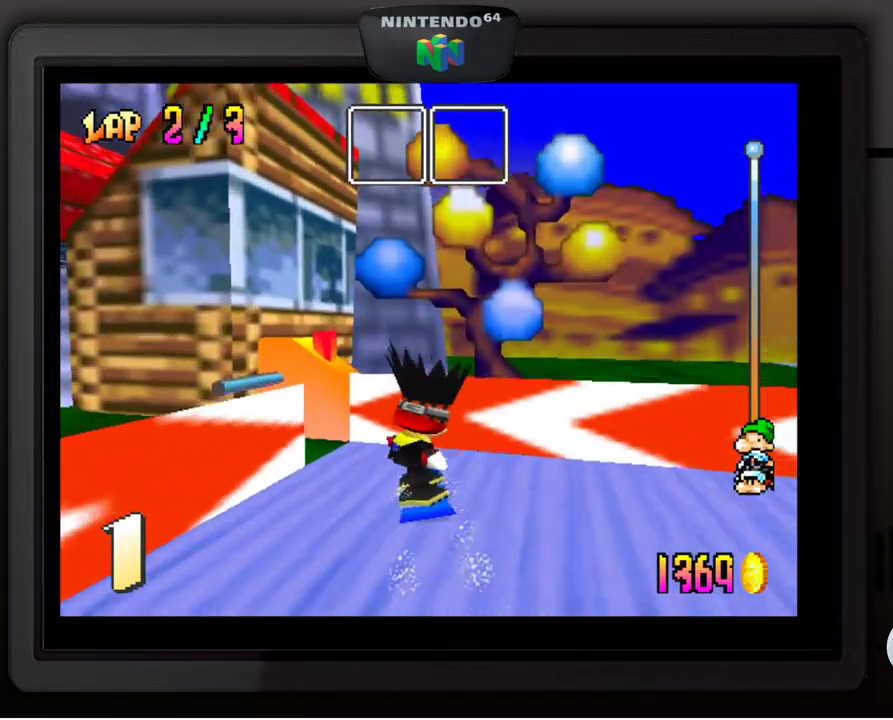
{"buttons": [], "left_stick": "center", "events": [[450, "left_stick", "center"]]}